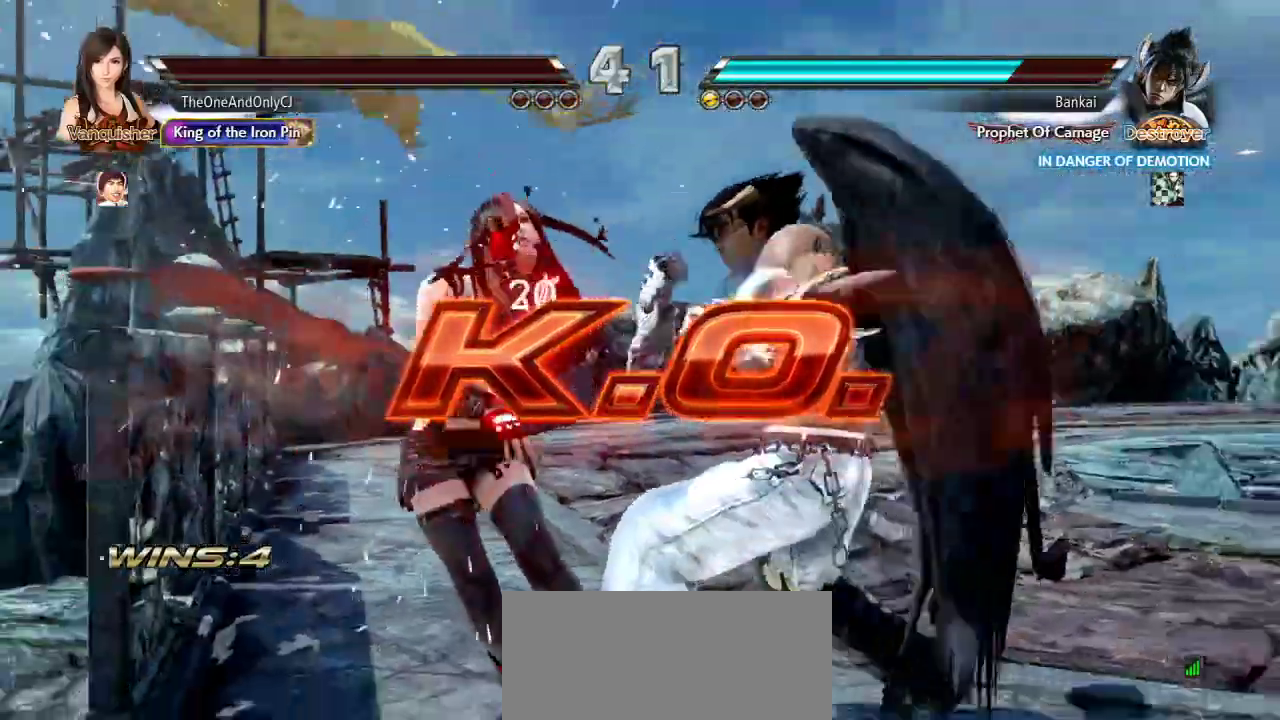
Gameplay with a controller (arcade stick); each line is a JSON object with the inputs held at the frame after it (dt_ms = milliseconds from this image to that frame). "events" lists button and stick changes between this image and that frame as [ms after this image, input, new state], when the widget could be followed in between. Not read: L3 LK R3.
{"dt_ms": 500, "buttons": [], "left_stick": "center", "events": []}
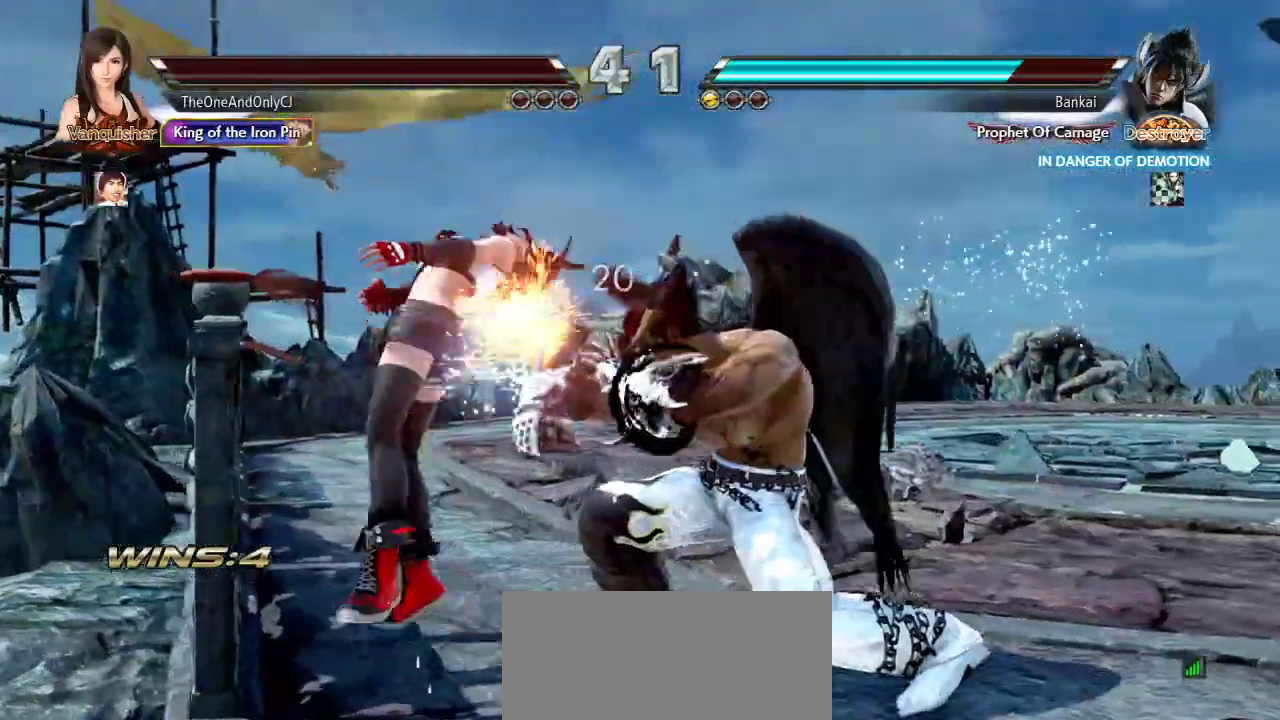
{"dt_ms": 500, "buttons": [], "left_stick": "center", "events": []}
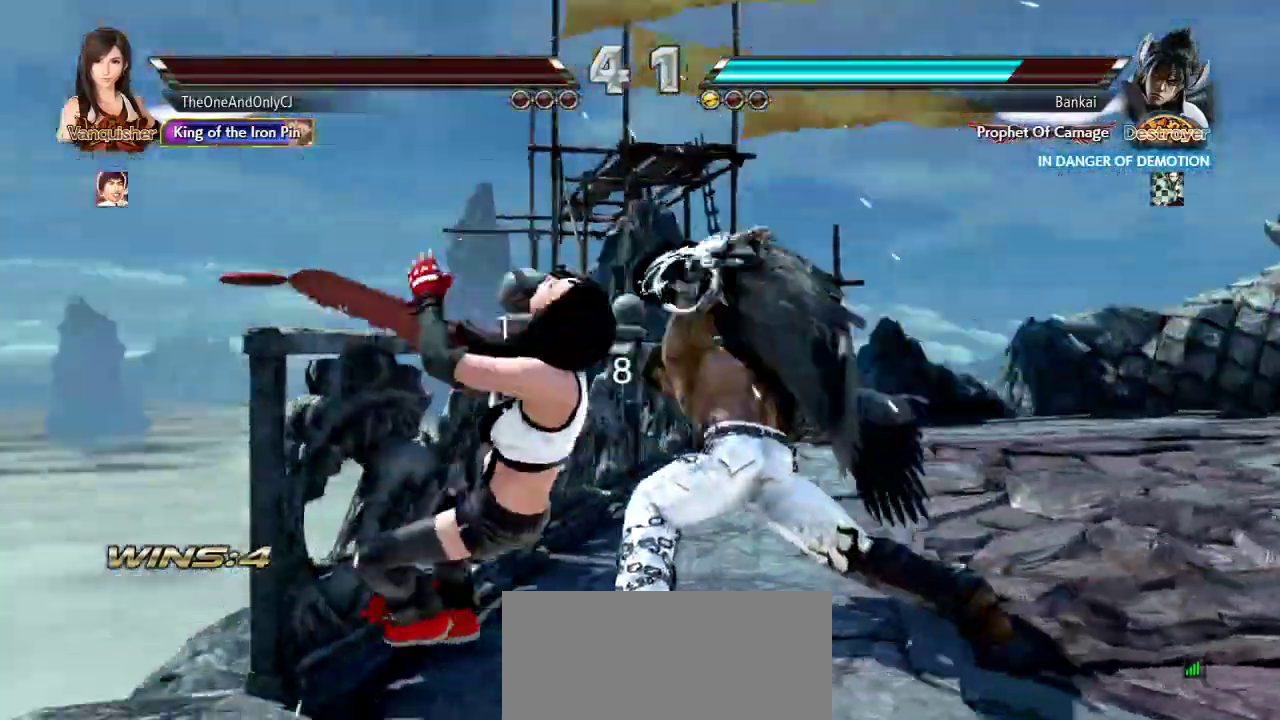
{"dt_ms": 500, "buttons": [], "left_stick": "center"}
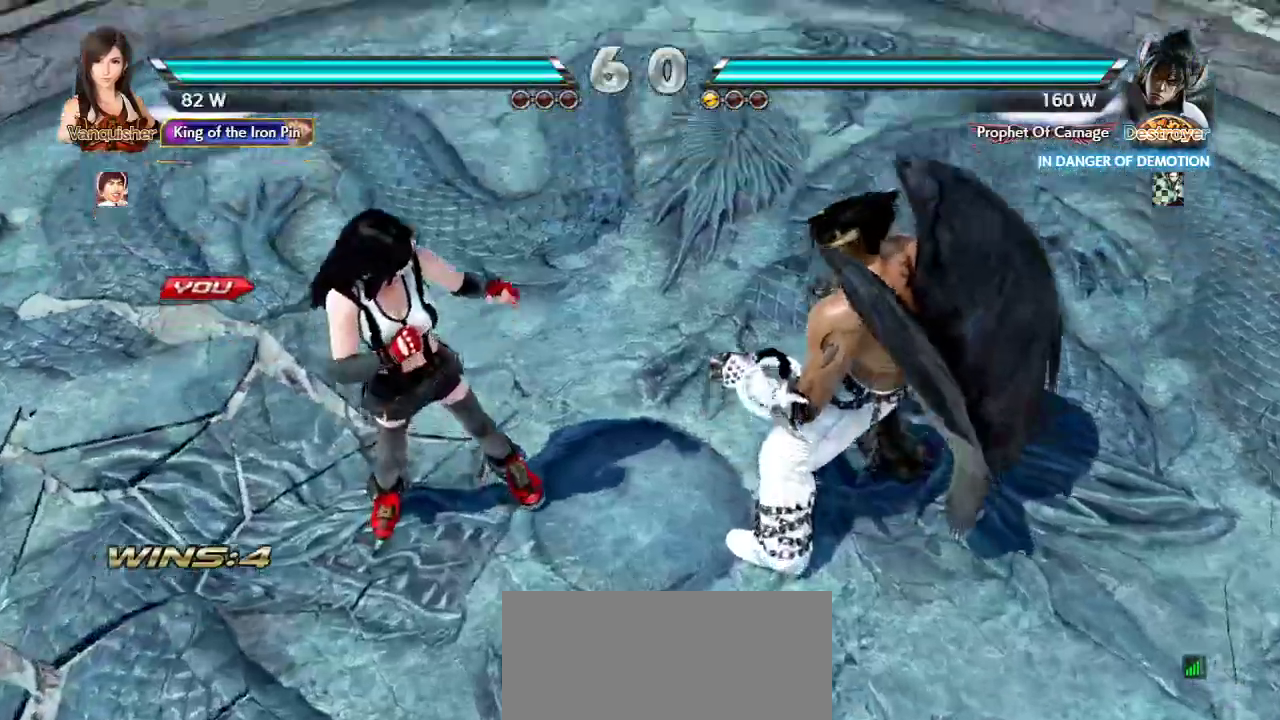
{"dt_ms": 500, "buttons": [], "left_stick": "center", "events": []}
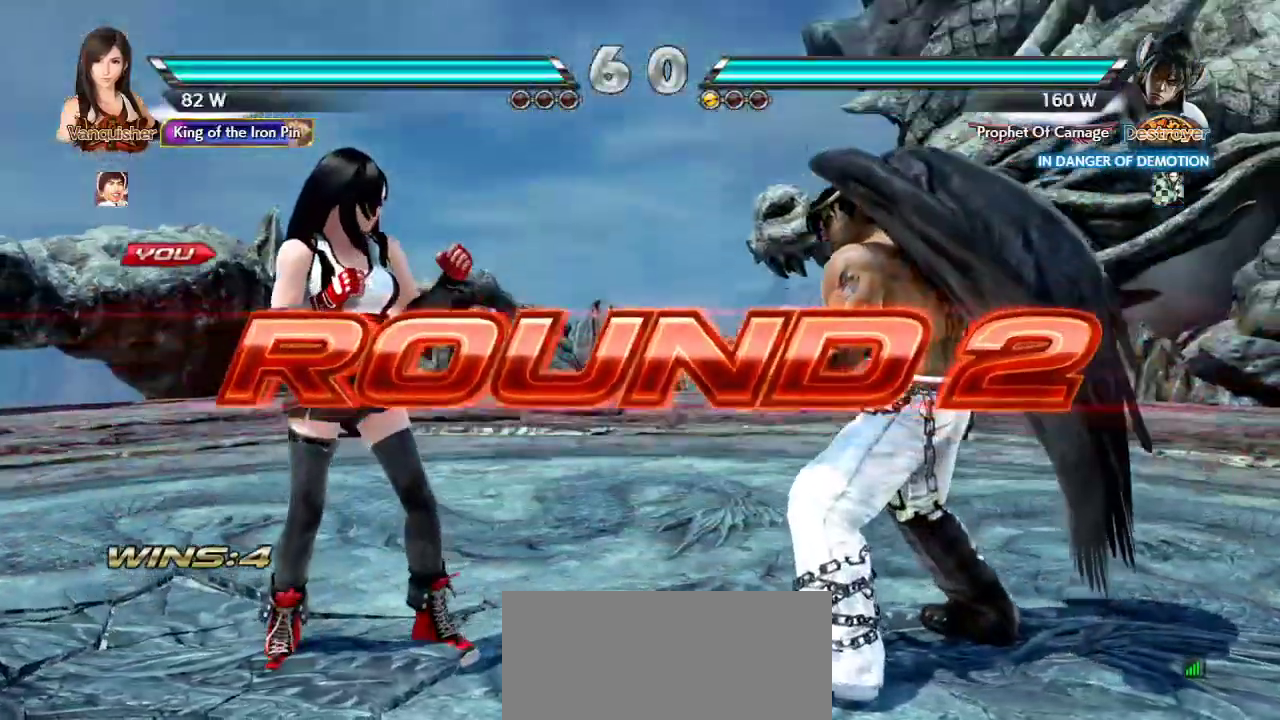
{"dt_ms": 500, "buttons": [], "left_stick": "center"}
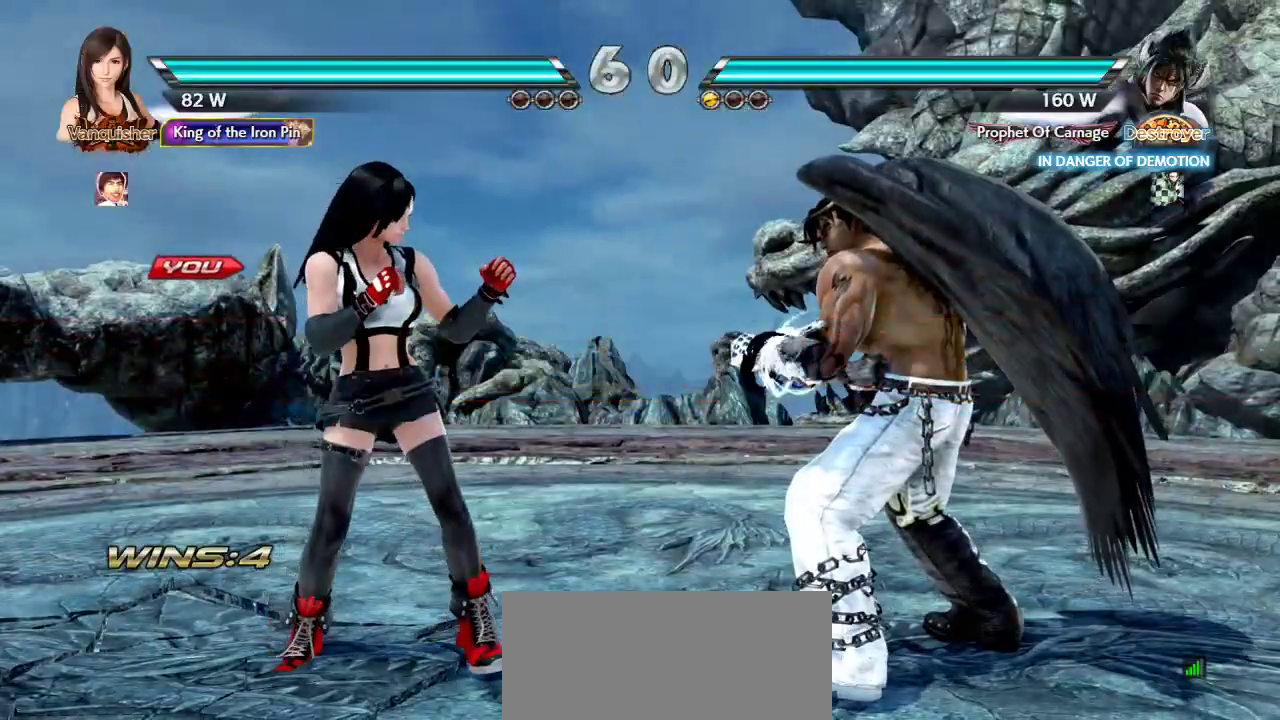
{"dt_ms": 500, "buttons": [], "left_stick": "center", "events": []}
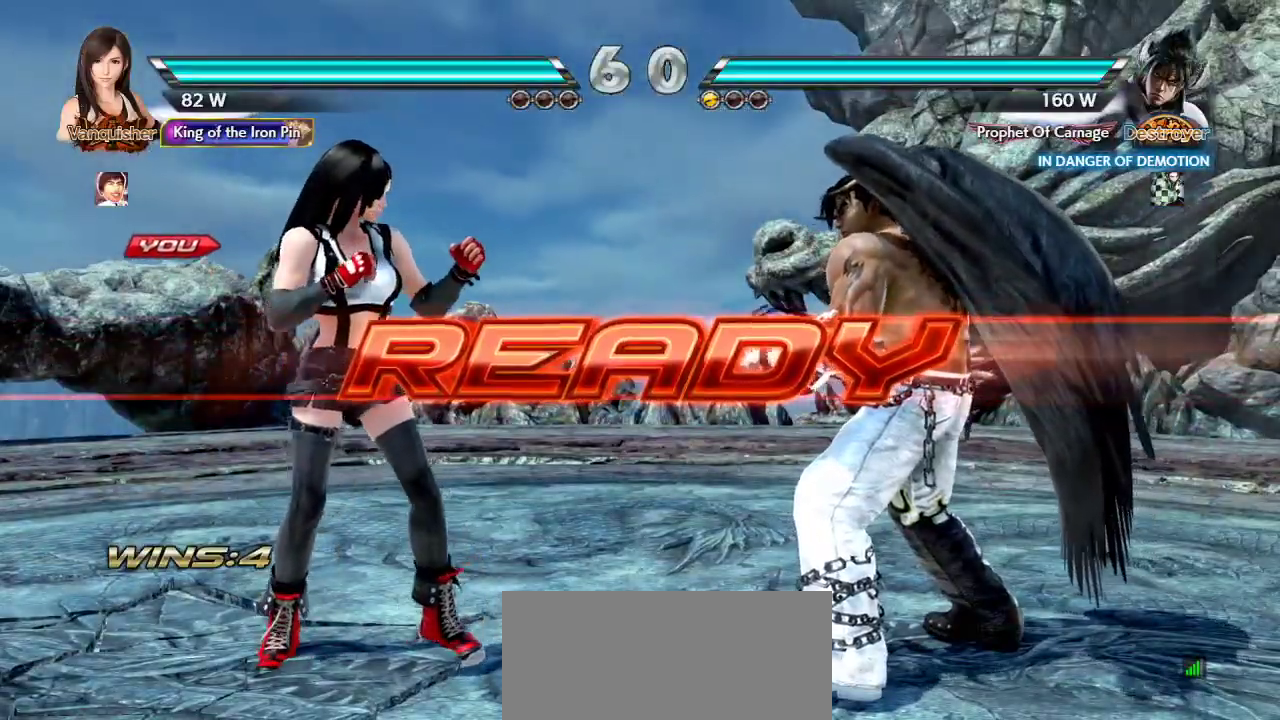
{"dt_ms": 500, "buttons": [], "left_stick": "center", "events": []}
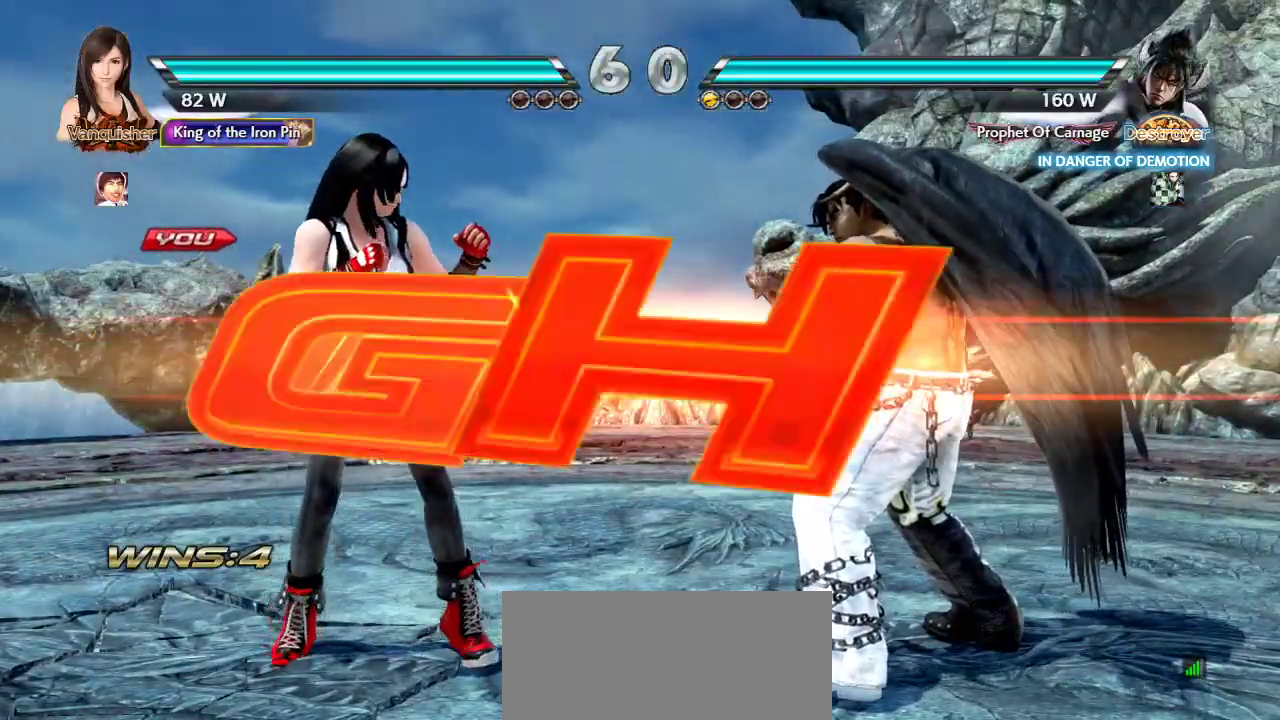
{"dt_ms": 1000, "buttons": [], "left_stick": "center"}
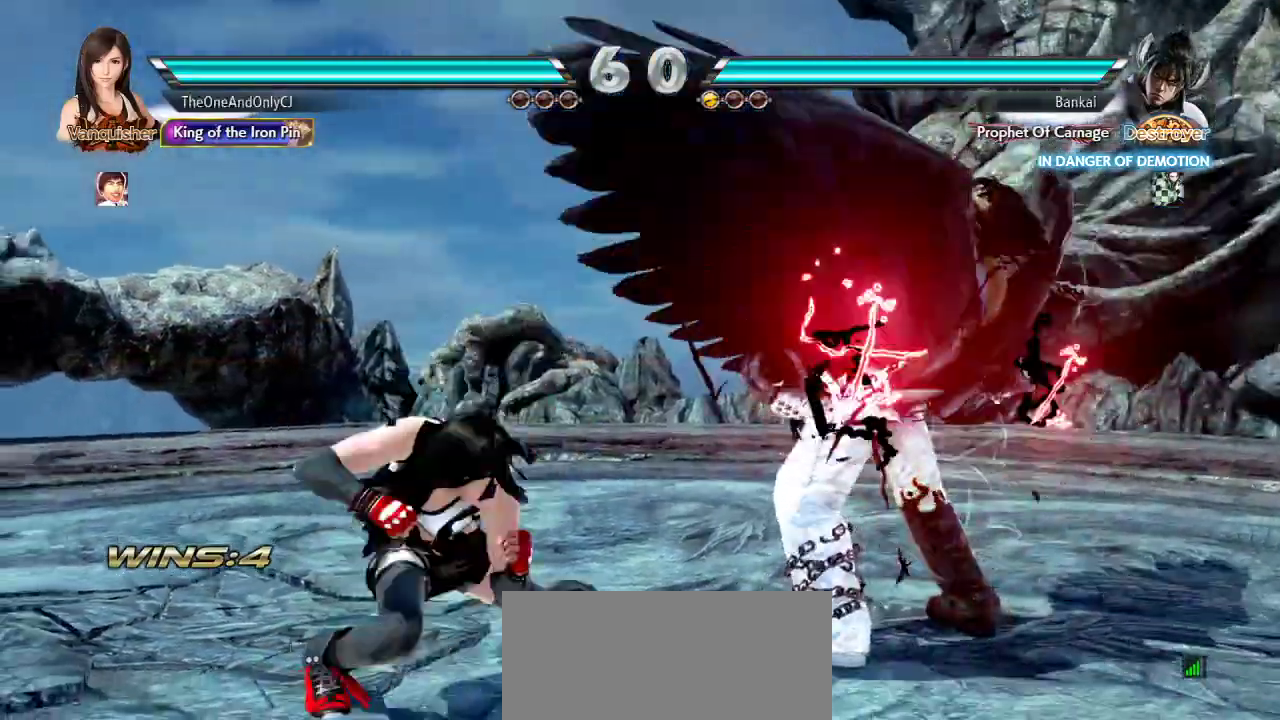
{"dt_ms": 500, "buttons": [], "left_stick": "right", "events": [[467, "left_stick", "right"]]}
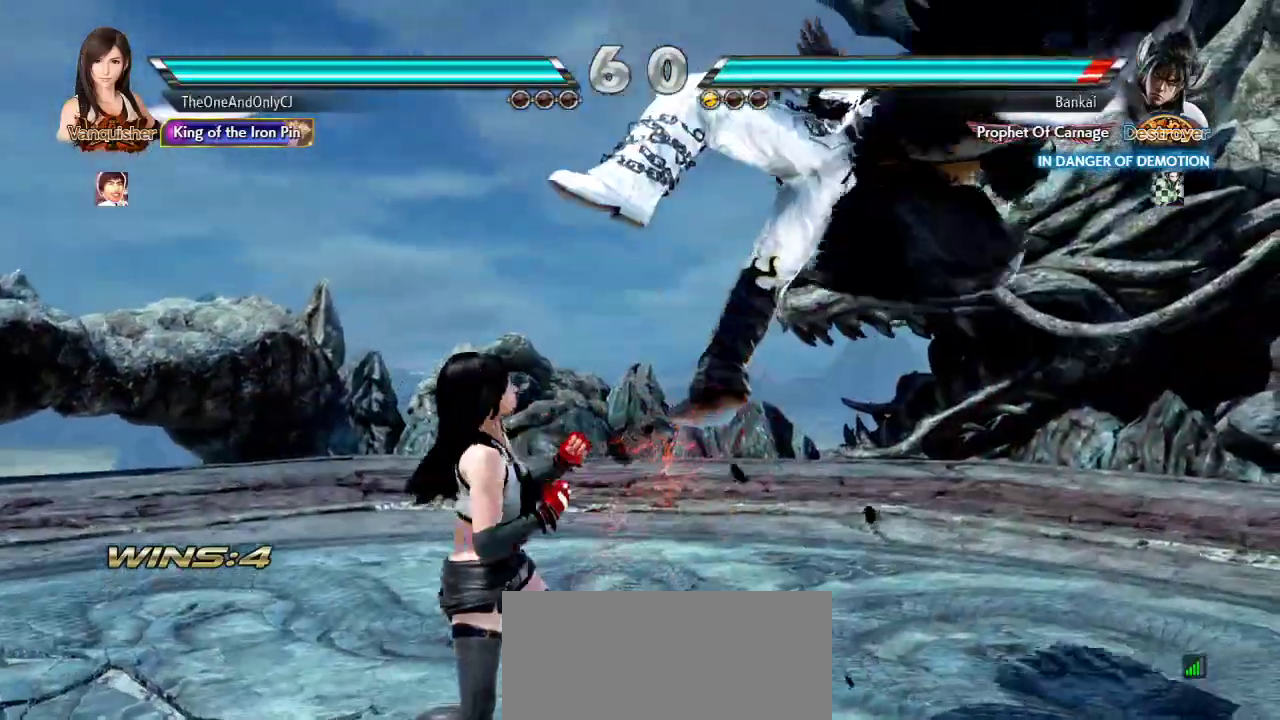
{"dt_ms": 500, "buttons": [], "left_stick": "center", "events": [[17, "SQUARE", "down"], [17, "TRIANGLE", "down"], [117, "left_stick", "center"], [150, "SQUARE", "up"], [183, "TRIANGLE", "up"]]}
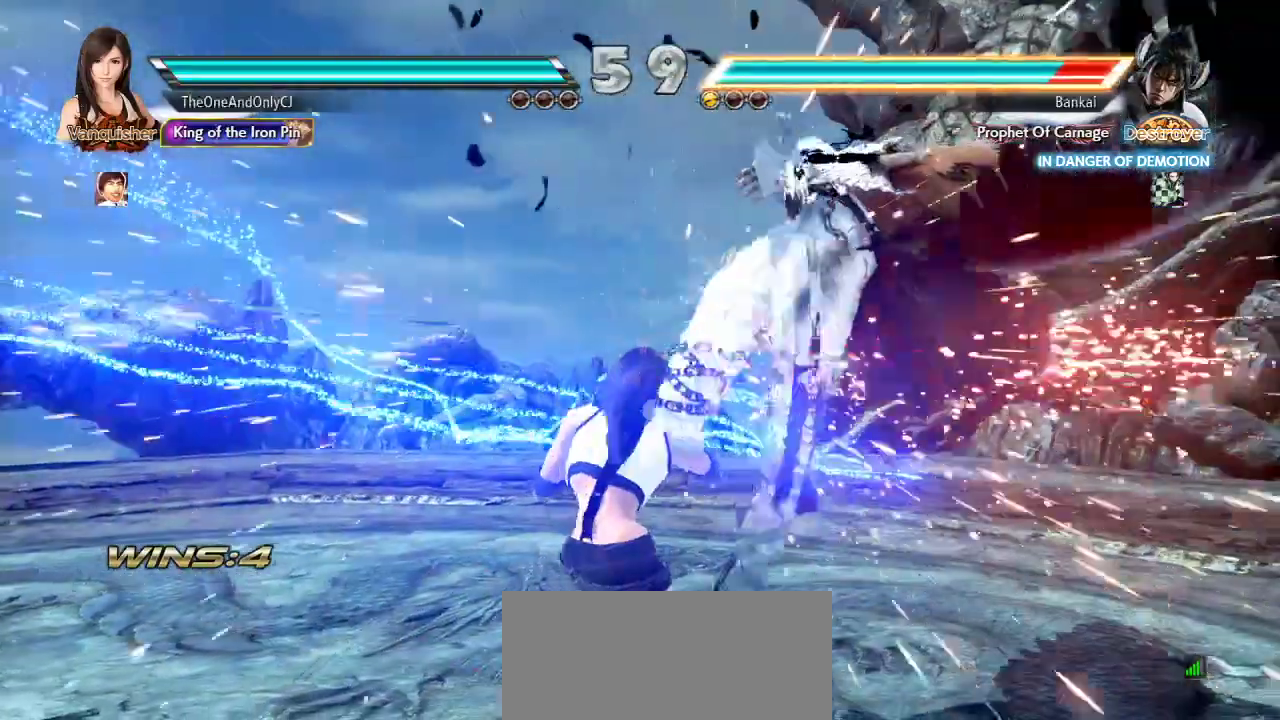
{"dt_ms": 500, "buttons": [], "left_stick": "center", "events": [[167, "CIRCLE", "down"], [267, "CIRCLE", "up"]]}
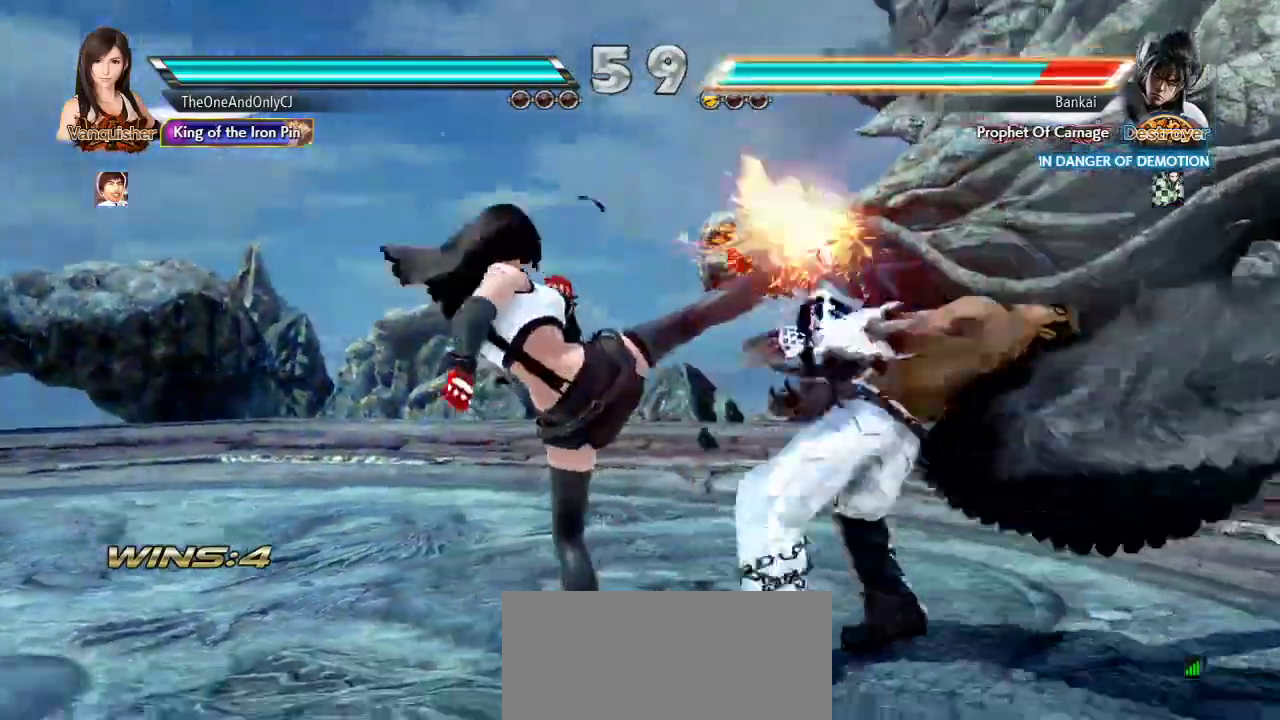
{"dt_ms": 500, "buttons": ["CIRCLE"], "left_stick": "center"}
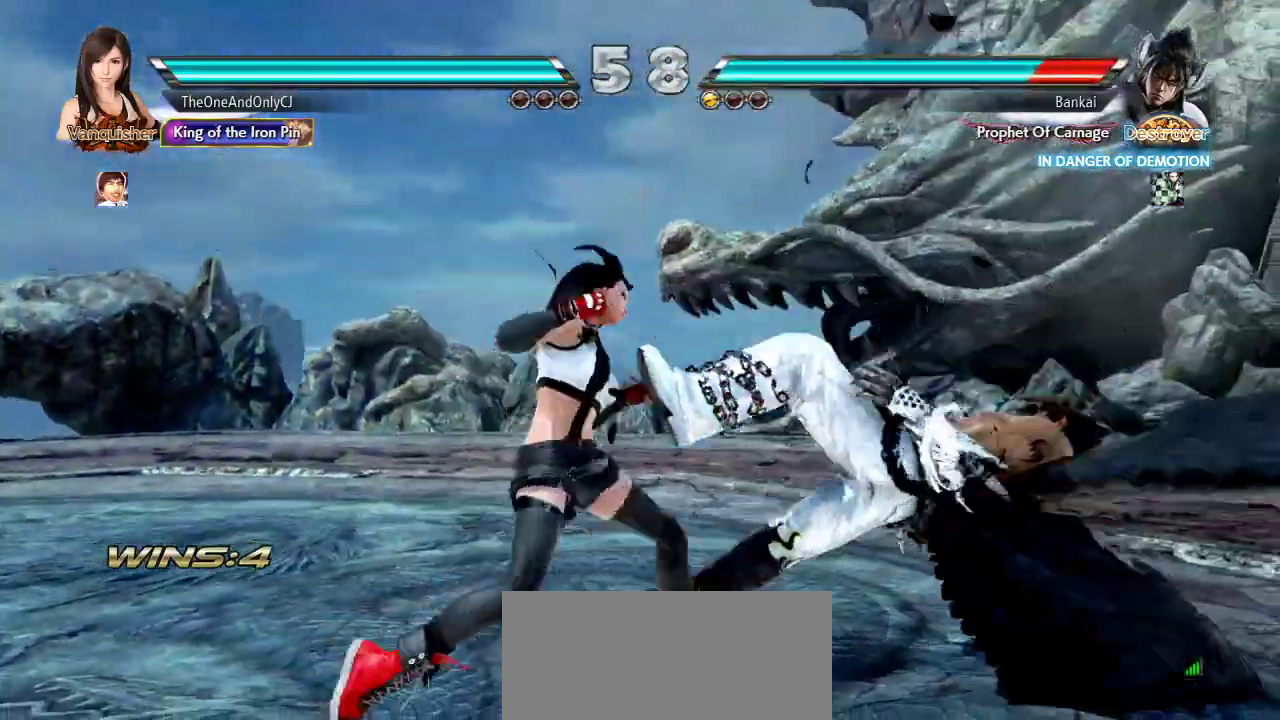
{"dt_ms": 500, "buttons": [], "left_stick": "center", "events": [[50, "CIRCLE", "up"], [100, "CIRCLE", "down"], [167, "CIRCLE", "up"], [233, "CIRCLE", "down"], [283, "CIRCLE", "up"], [350, "CIRCLE", "down"], [450, "CIRCLE", "up"]]}
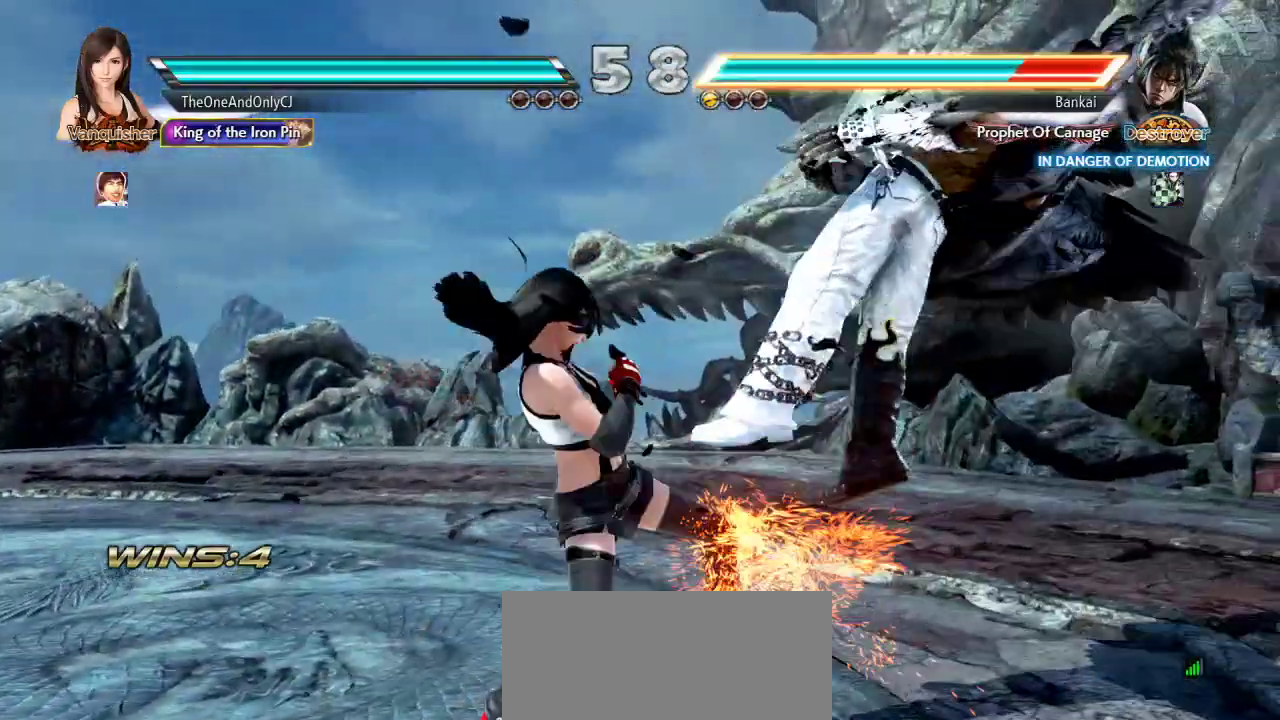
{"dt_ms": 1000, "buttons": ["TRIANGLE"], "left_stick": "right"}
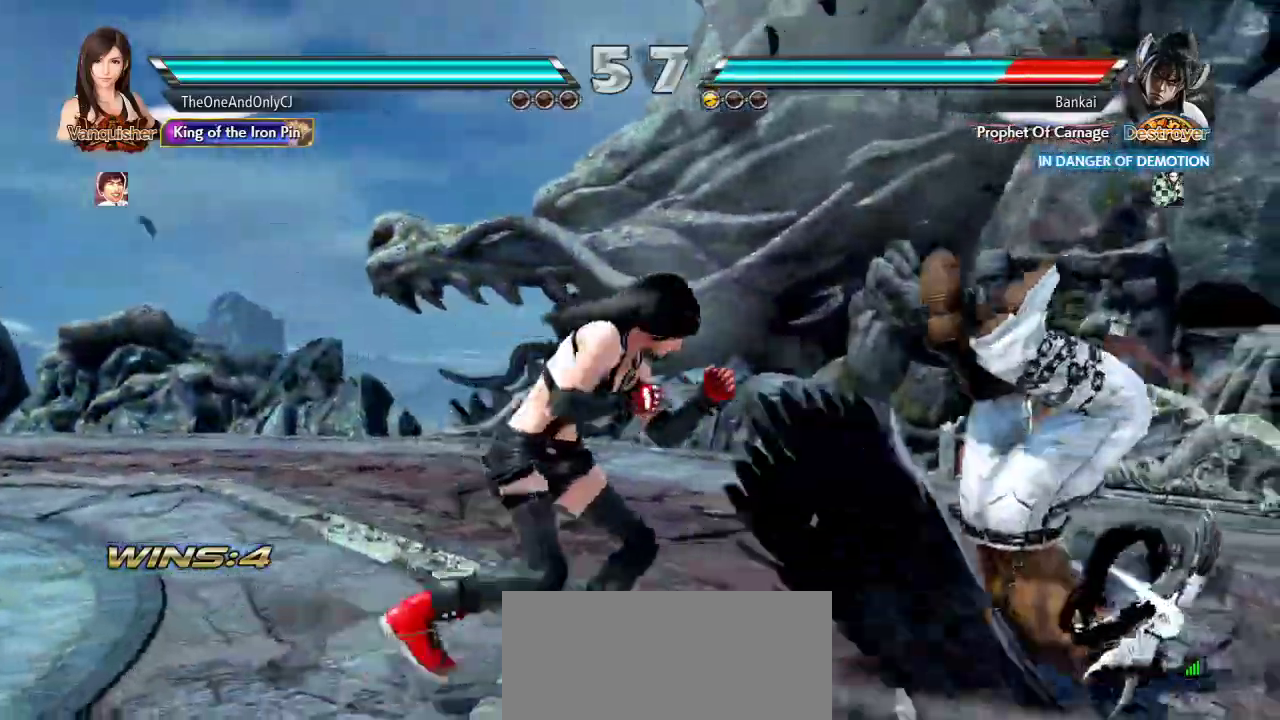
{"dt_ms": 500, "buttons": ["CIRCLE"], "left_stick": "center", "events": [[67, "TRIANGLE", "up"], [83, "CROSS", "down"], [83, "left_stick", "center"], [167, "CROSS", "up"], [217, "CIRCLE", "down"], [283, "CIRCLE", "up"], [333, "CIRCLE", "down"], [400, "CIRCLE", "up"], [467, "CIRCLE", "down"]]}
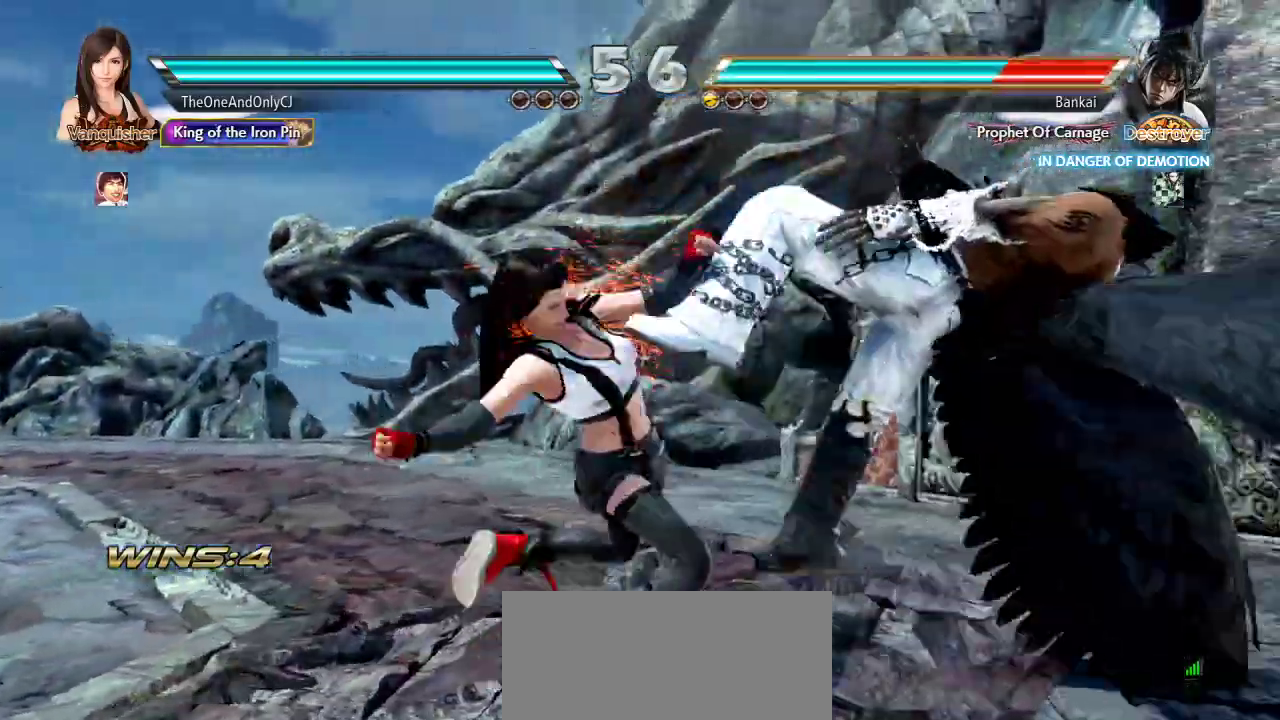
{"dt_ms": 500, "buttons": [], "left_stick": "center"}
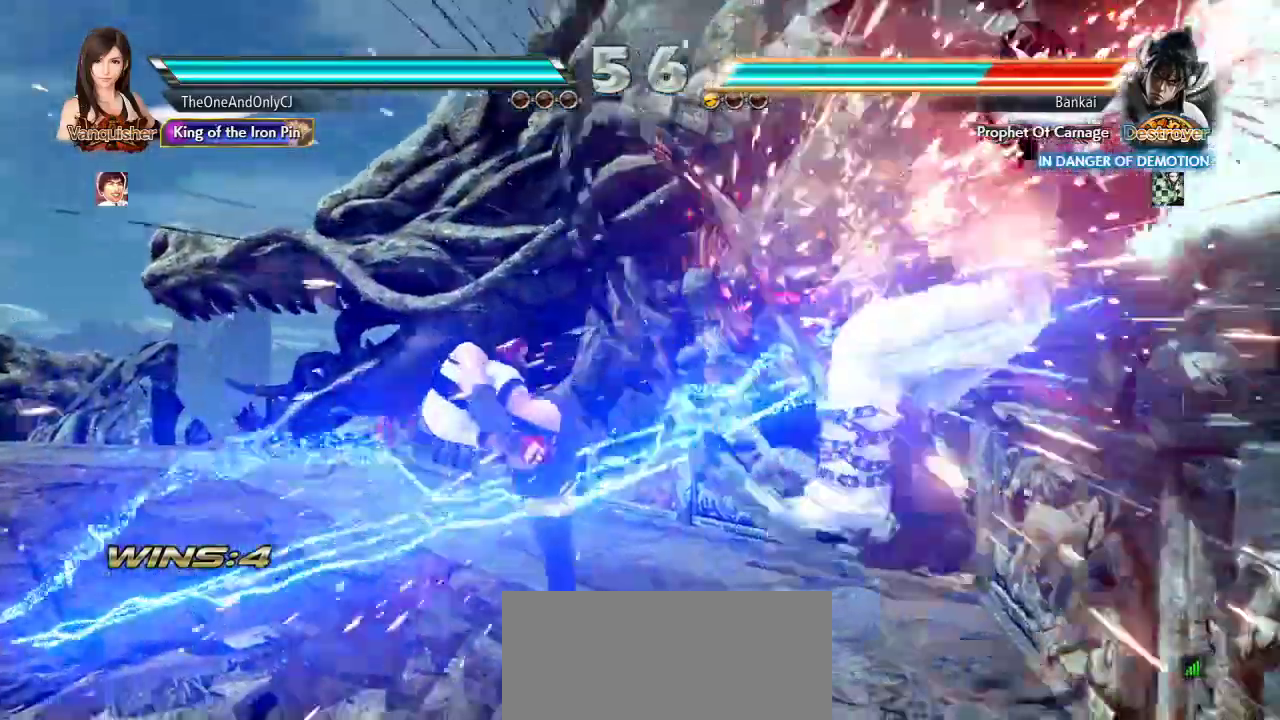
{"dt_ms": 500, "buttons": [], "left_stick": "center"}
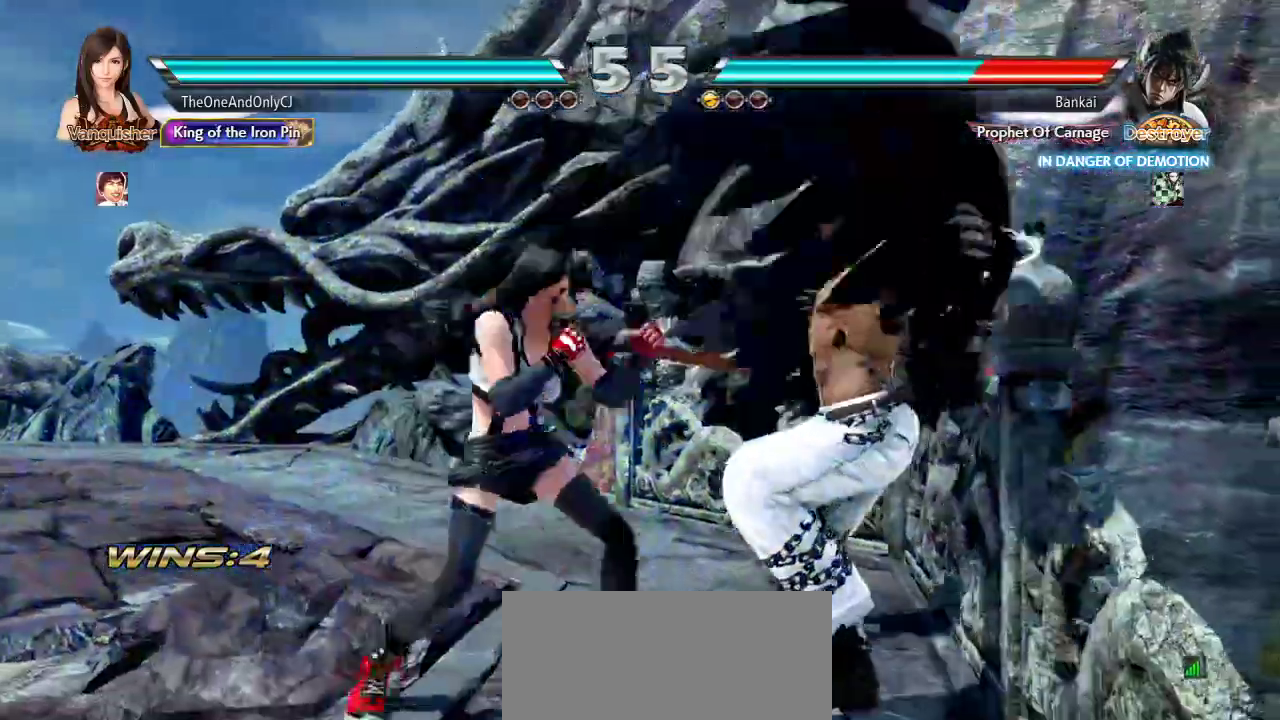
{"dt_ms": 500, "buttons": [], "left_stick": "center"}
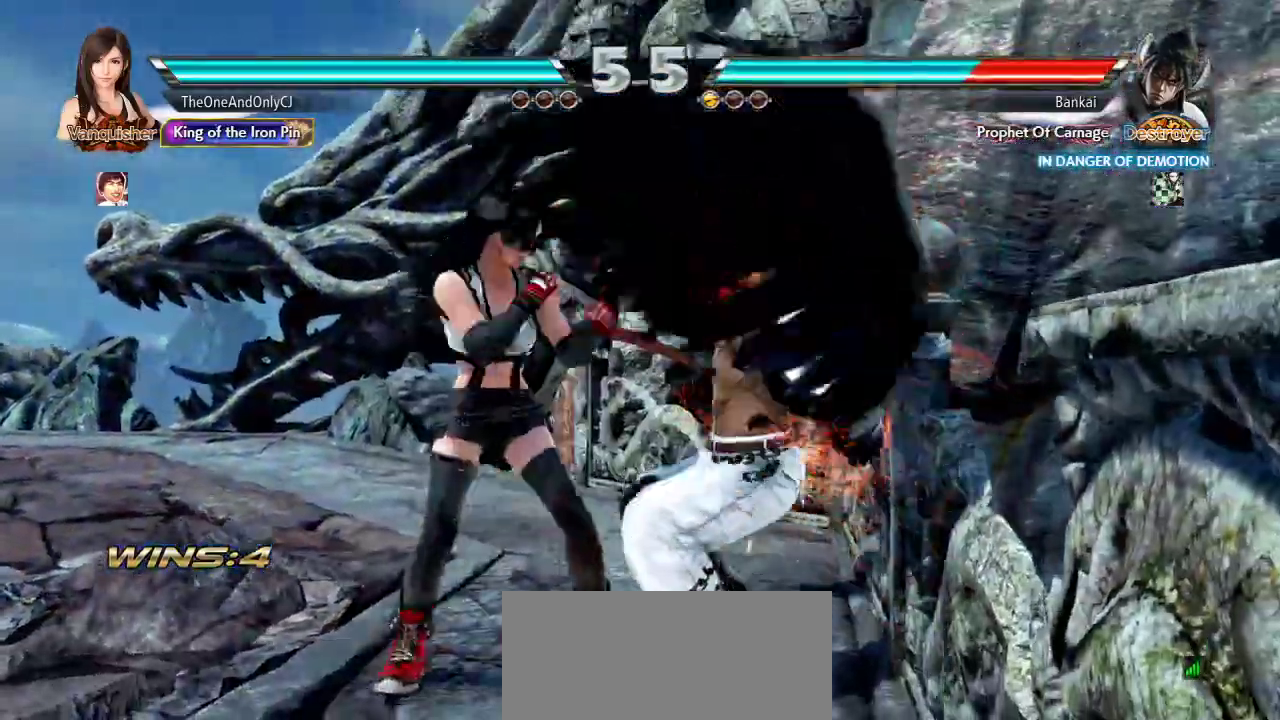
{"dt_ms": 500, "buttons": [], "left_stick": "center", "events": [[67, "TRIANGLE", "down"], [117, "TRIANGLE", "up"]]}
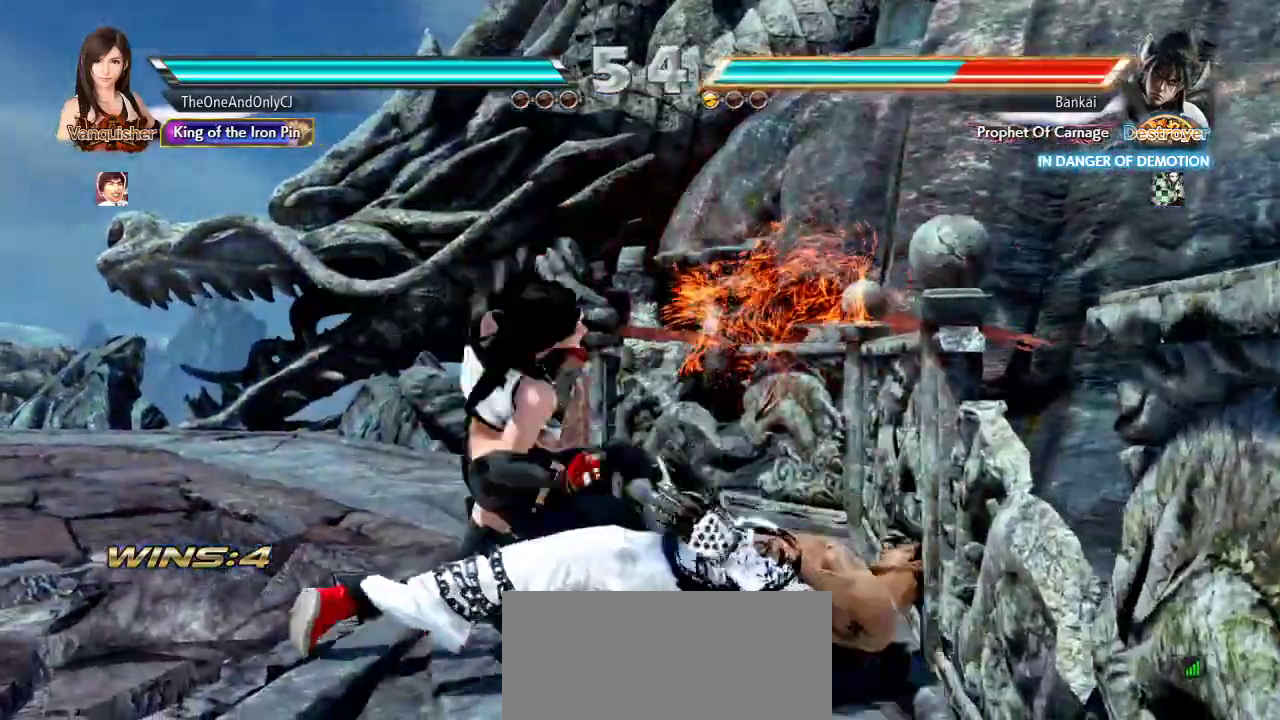
{"dt_ms": 500, "buttons": [], "left_stick": "center", "events": [[167, "CROSS", "down"], [250, "CROSS", "up"]]}
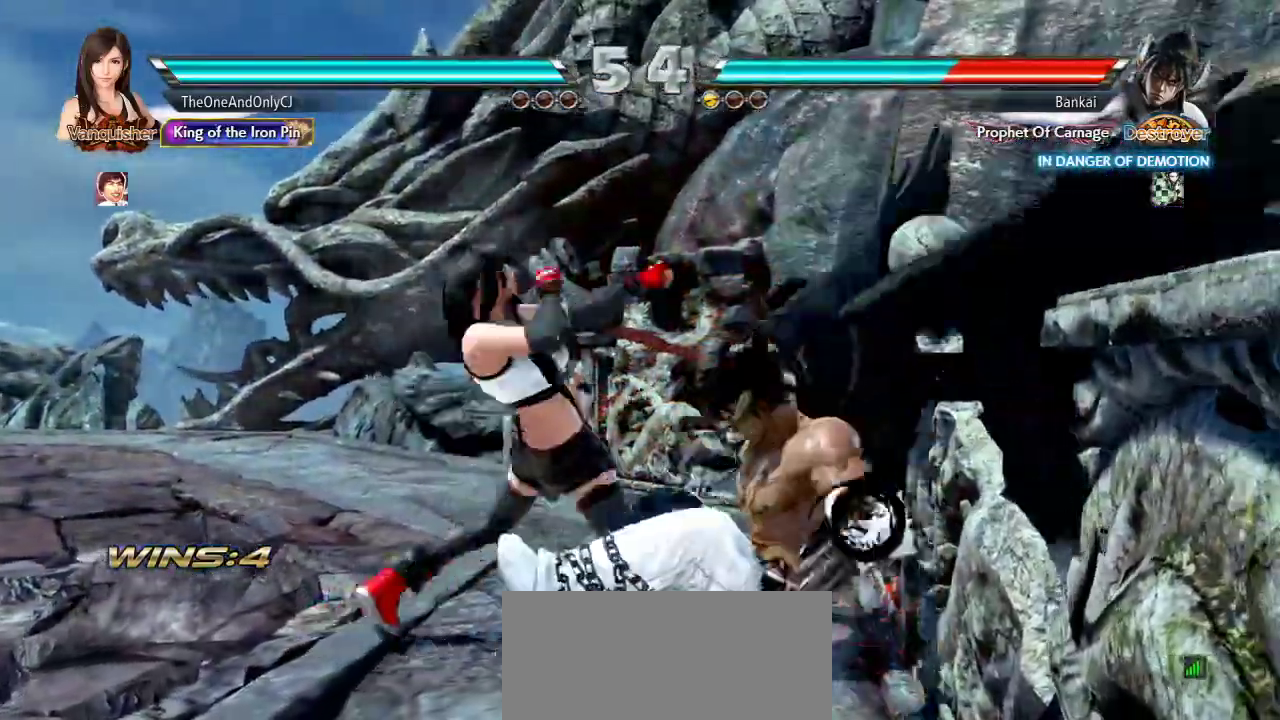
{"dt_ms": 500, "buttons": [], "left_stick": "center", "events": [[383, "left_stick", "down"], [483, "left_stick", "center"]]}
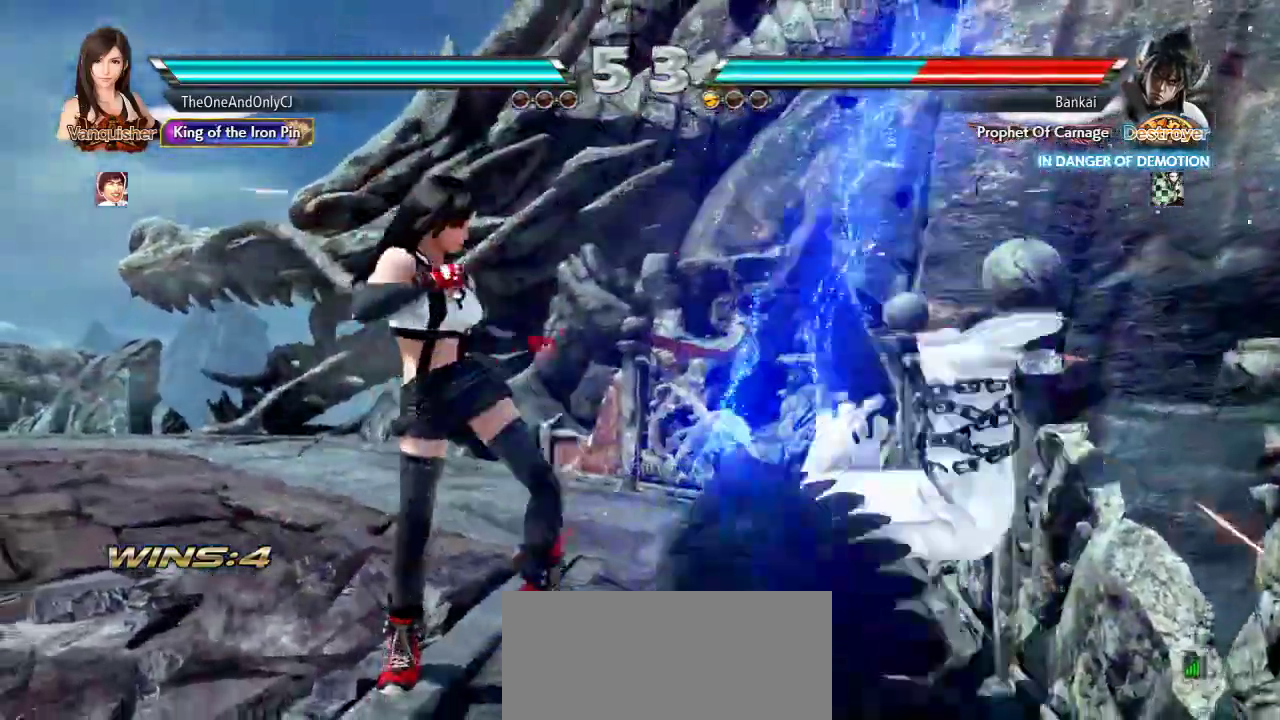
{"dt_ms": 500, "buttons": [], "left_stick": "down", "events": [[350, "left_stick", "right"], [467, "left_stick", "down"]]}
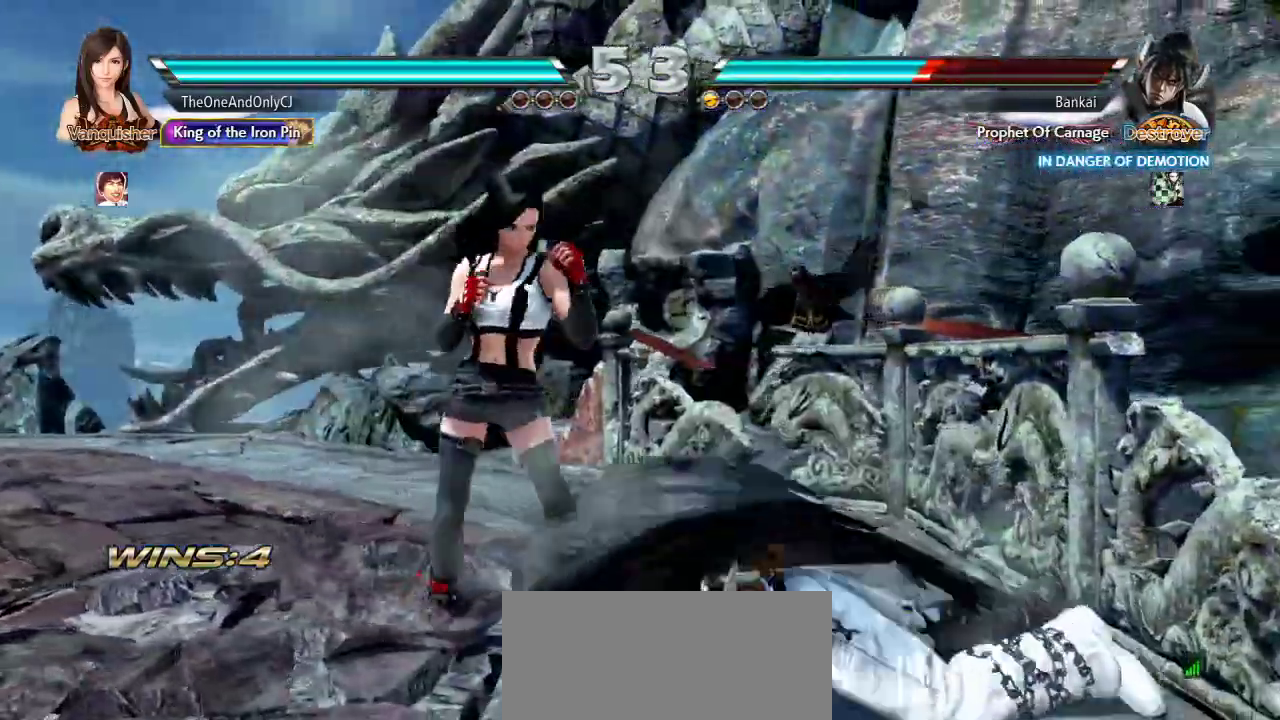
{"dt_ms": 500, "buttons": [], "left_stick": "center"}
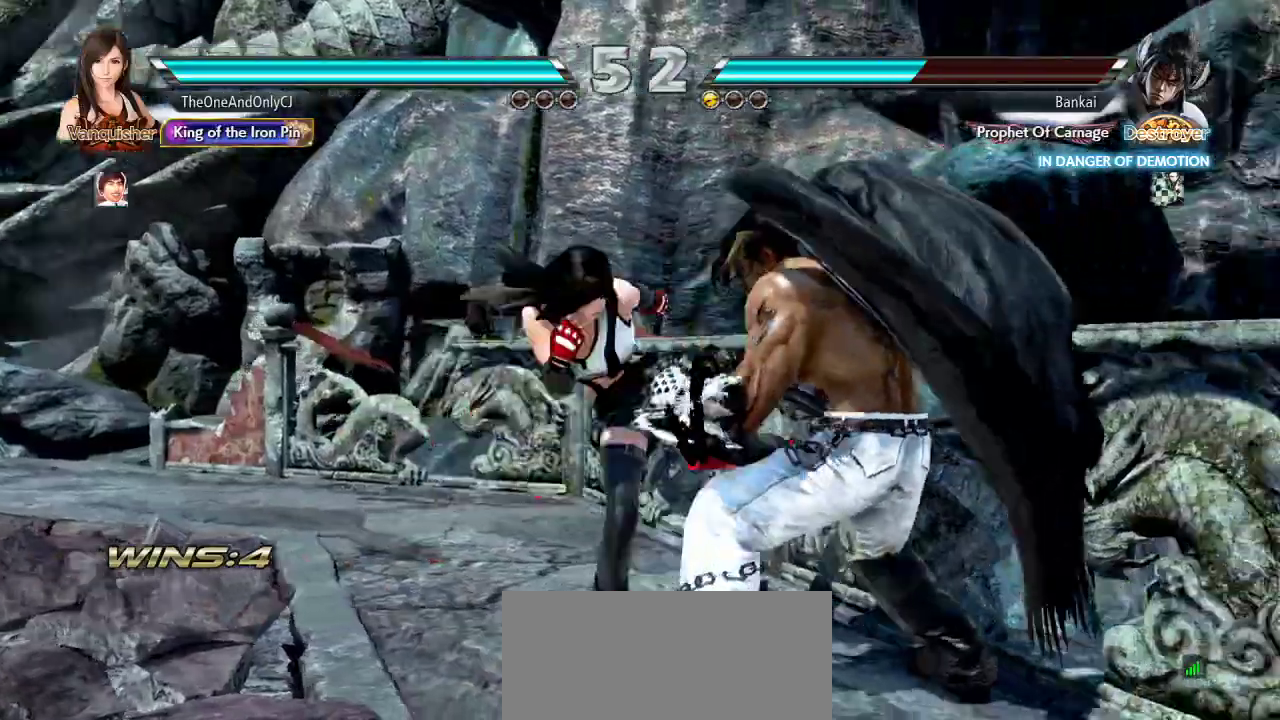
{"dt_ms": 500, "buttons": ["CROSS"], "left_stick": "center", "events": [[450, "CROSS", "down"]]}
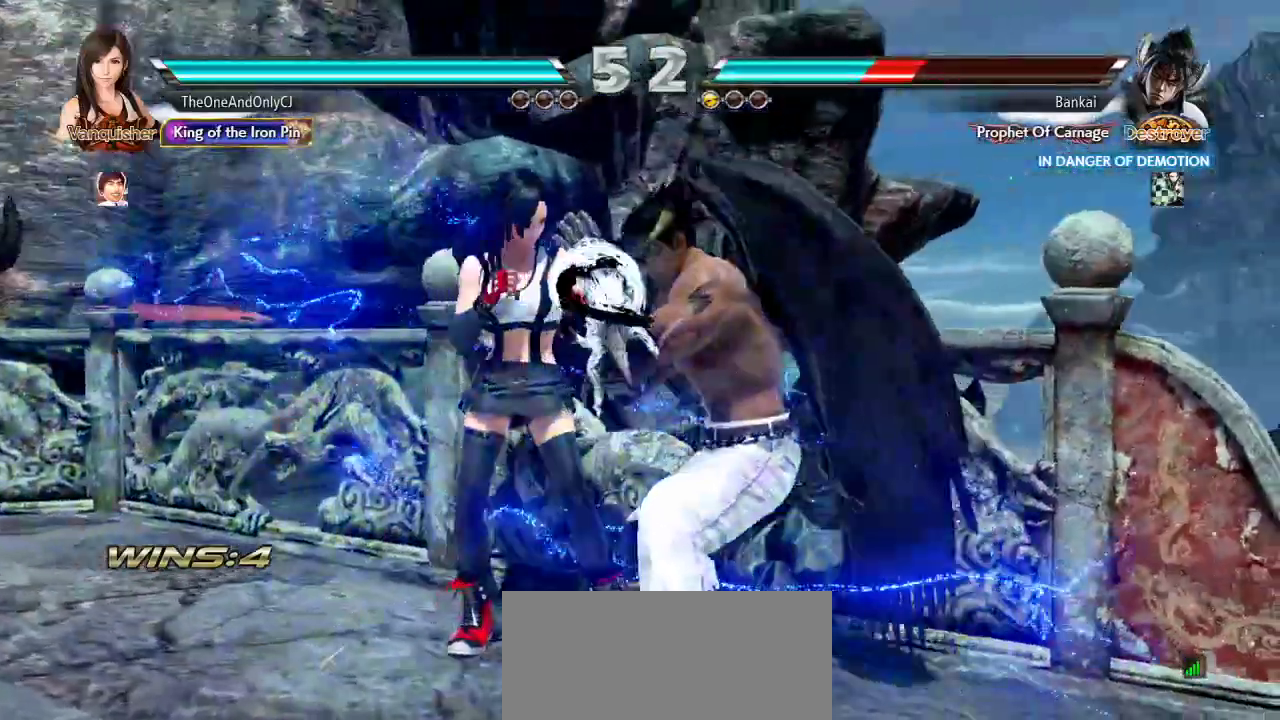
{"dt_ms": 500, "buttons": ["CROSS"], "left_stick": "center", "events": [[33, "CROSS", "up"], [133, "CROSS", "down"], [167, "CROSS", "up"], [250, "CROSS", "down"], [300, "CROSS", "up"], [367, "CROSS", "down"], [417, "CROSS", "up"], [467, "CROSS", "down"]]}